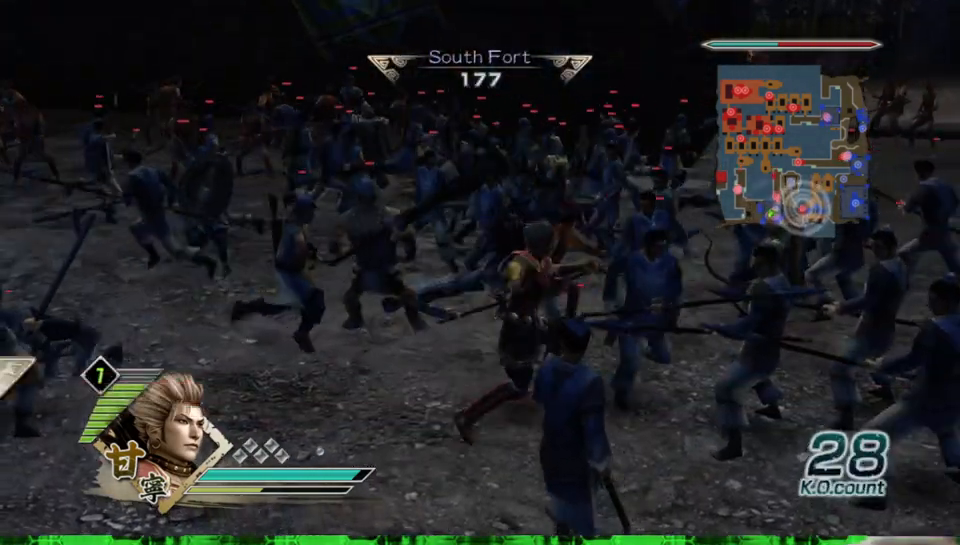
Gameplay with a controller (Xbox layout); each line is a JSON object with the inputs held at the frame after it. "events" lists button and stick changes between this image and that frame as [ms after this image, input, new state], when the widget could be followed in between. Not read: L3 R3.
{"buttons": ["X"], "left_stick": "up-right", "right_stick": "center"}
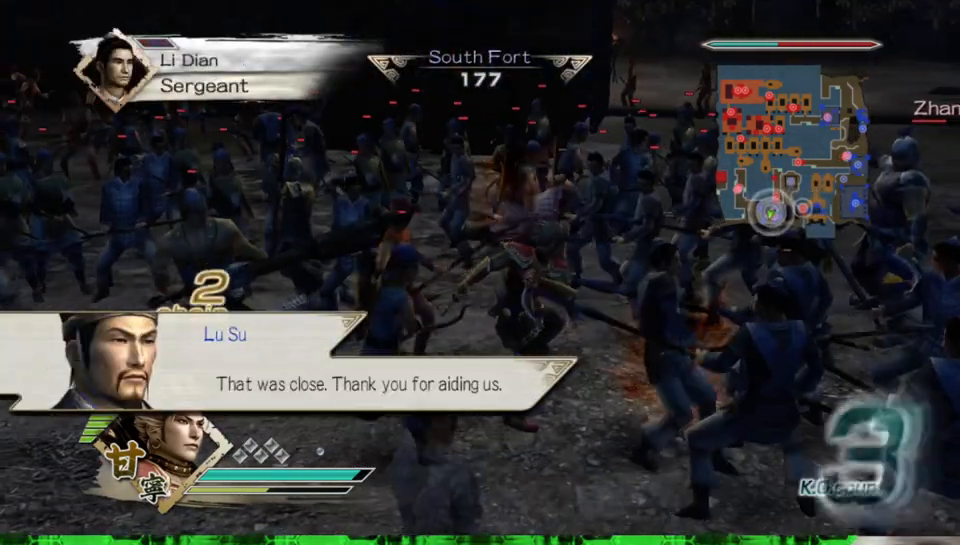
{"buttons": [], "left_stick": "right", "right_stick": "center"}
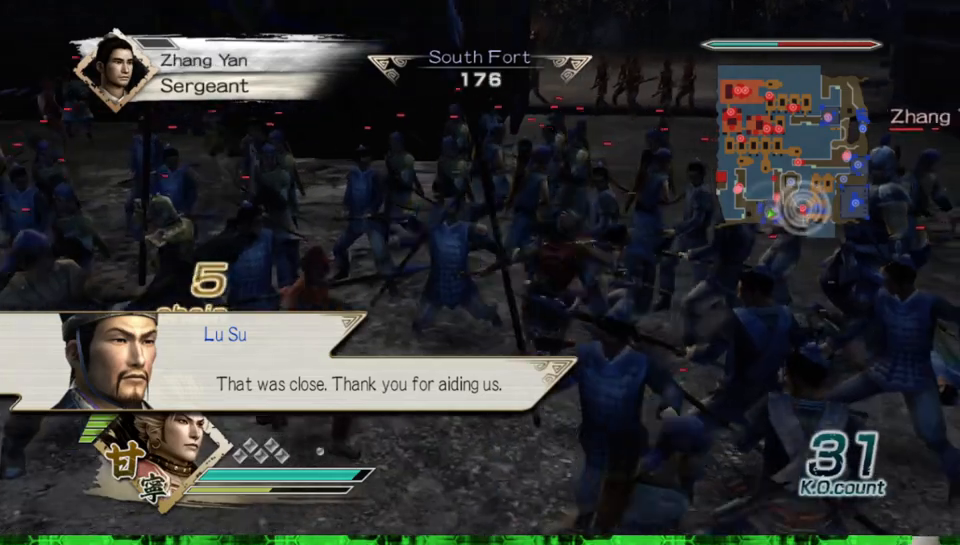
{"buttons": ["X"], "left_stick": "right", "right_stick": "center"}
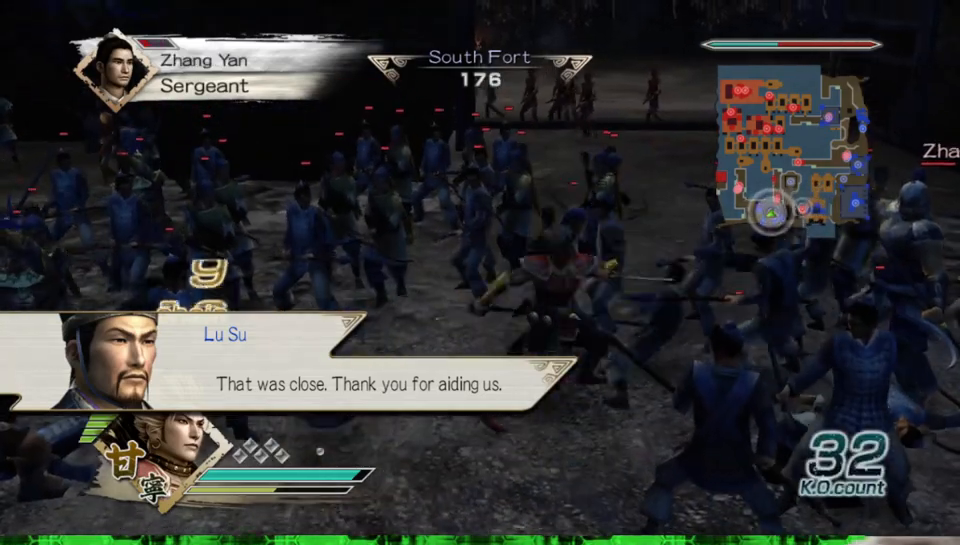
{"buttons": [], "left_stick": "right", "right_stick": "center"}
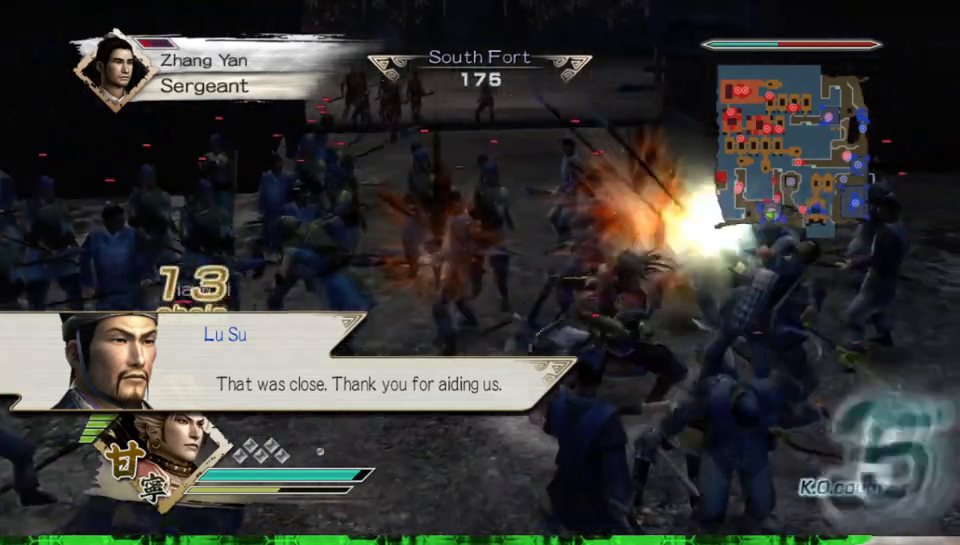
{"buttons": ["Y"], "left_stick": "up-right", "right_stick": "center", "events": [[267, "Y", "down"], [367, "Y", "up"], [450, "Y", "down"], [467, "left_stick", "up-right"]]}
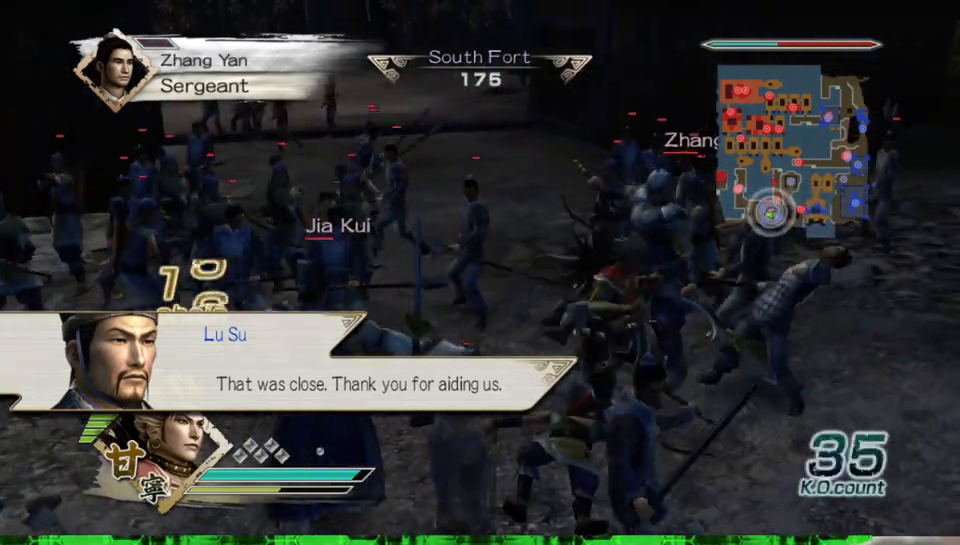
{"buttons": [], "left_stick": "up", "right_stick": "center", "events": [[67, "Y", "up"], [83, "left_stick", "up"], [133, "Y", "down"], [250, "Y", "up"], [333, "Y", "down"], [433, "Y", "up"]]}
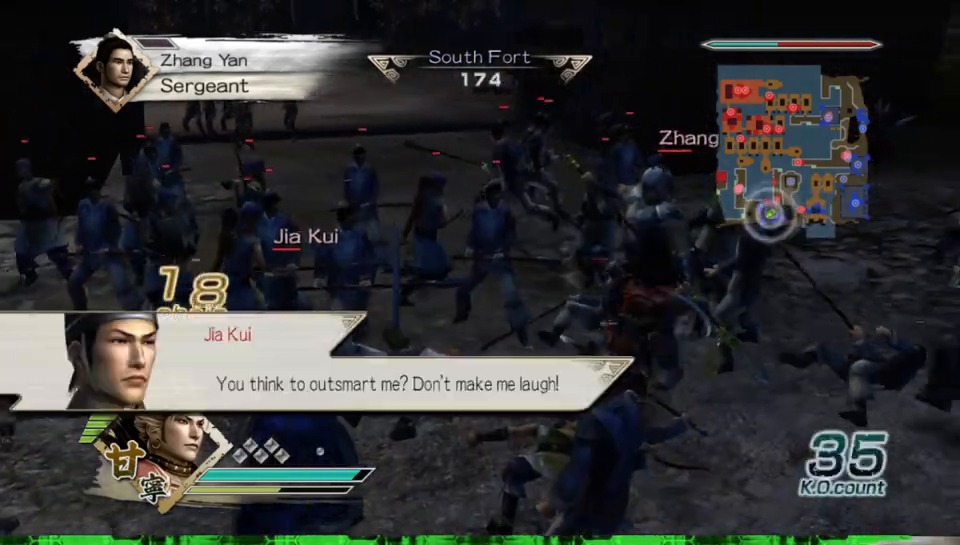
{"buttons": [], "left_stick": "up", "right_stick": "center", "events": [[17, "Y", "down"], [117, "Y", "up"], [183, "Y", "down"], [283, "Y", "up"]]}
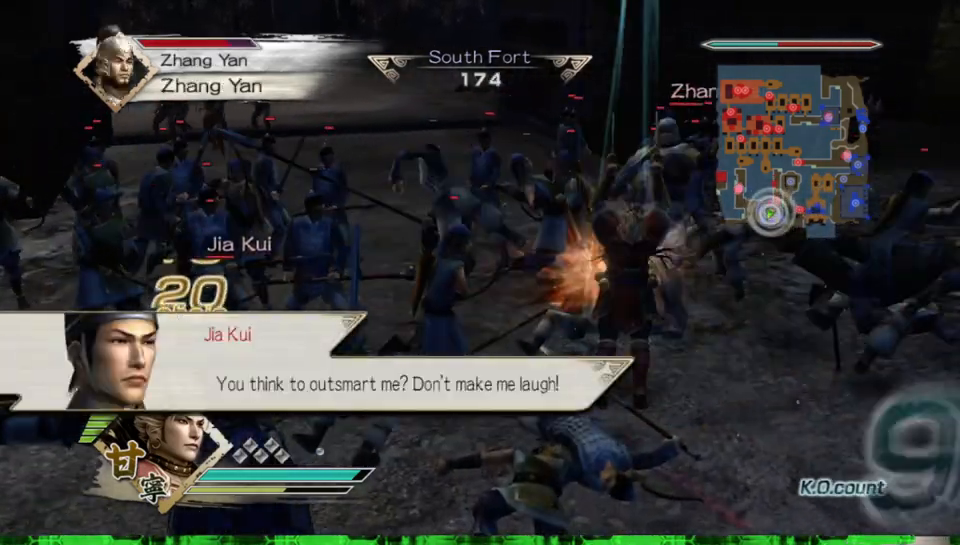
{"buttons": ["X"], "left_stick": "up-right", "right_stick": "center"}
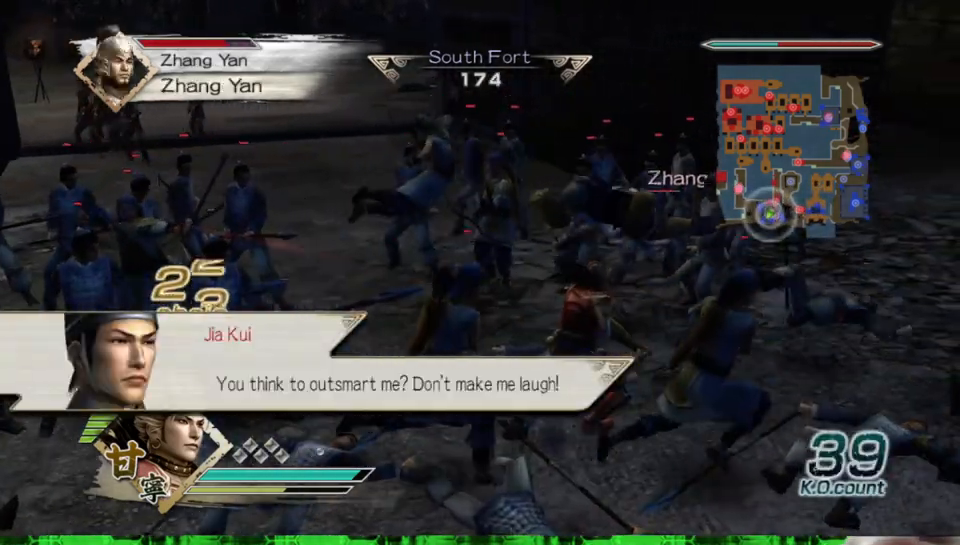
{"buttons": [], "left_stick": "up-right", "right_stick": "center"}
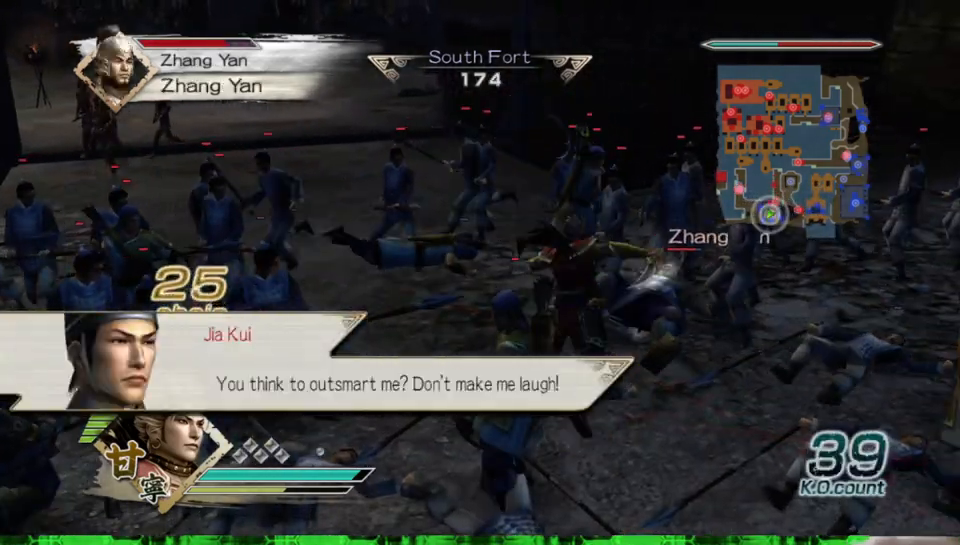
{"buttons": ["X"], "left_stick": "up-right", "right_stick": "center"}
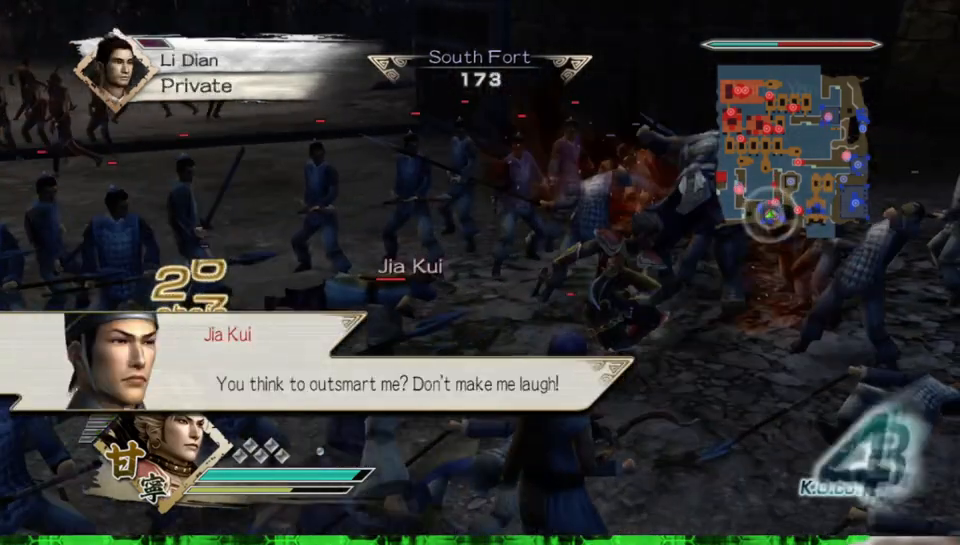
{"buttons": [], "left_stick": "up-right", "right_stick": "center"}
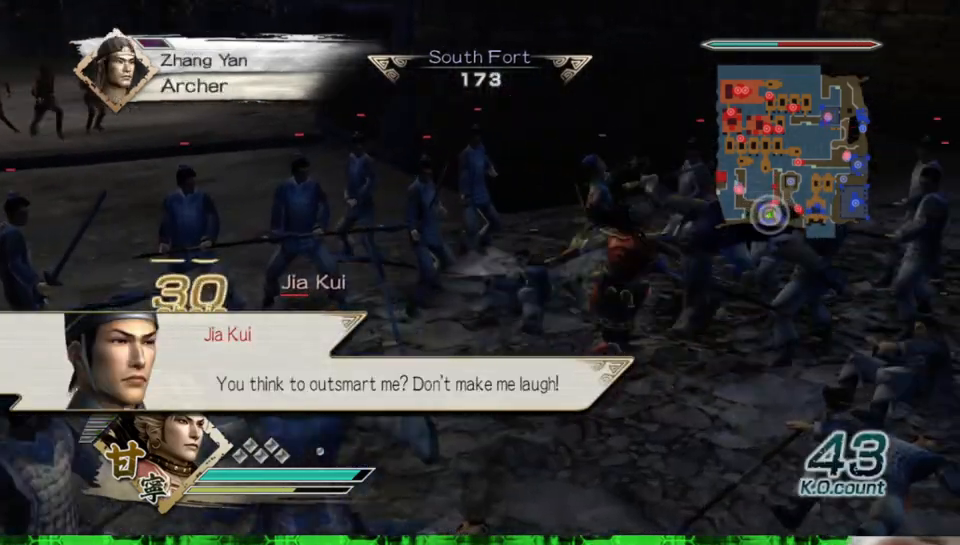
{"buttons": ["X"], "left_stick": "right", "right_stick": "center"}
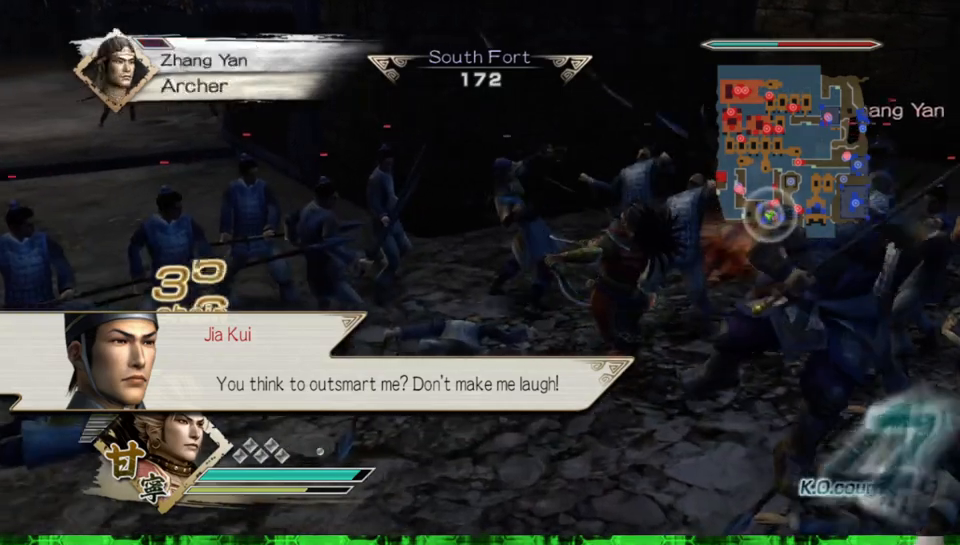
{"buttons": ["X"], "left_stick": "down", "right_stick": "center", "events": [[150, "left_stick", "down"]]}
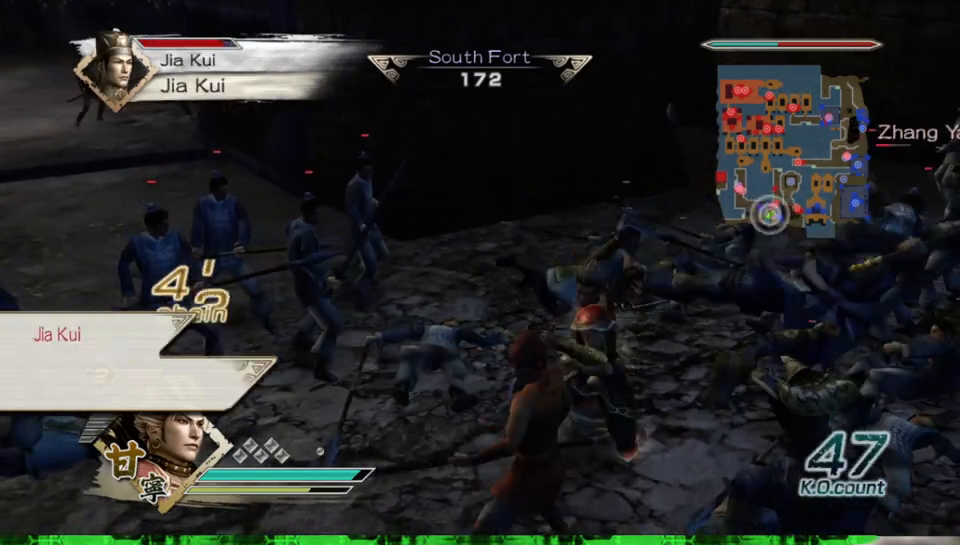
{"buttons": [], "left_stick": "up-right", "right_stick": "center"}
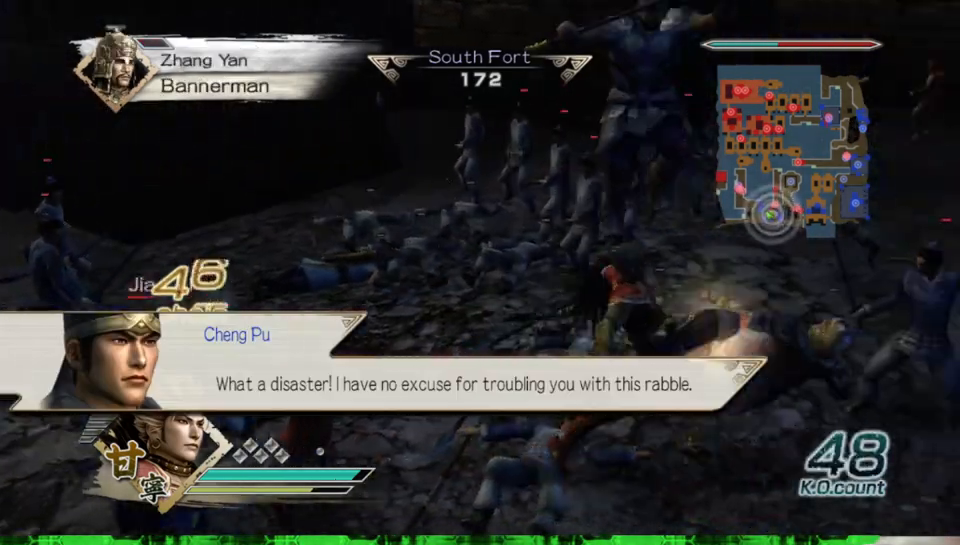
{"buttons": ["X"], "left_stick": "left", "right_stick": "center"}
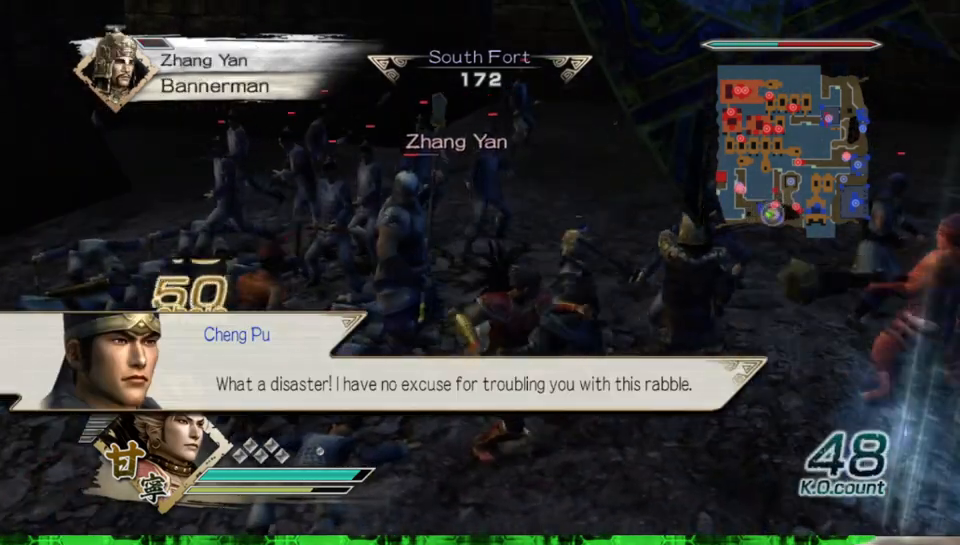
{"buttons": [], "left_stick": "left", "right_stick": "center"}
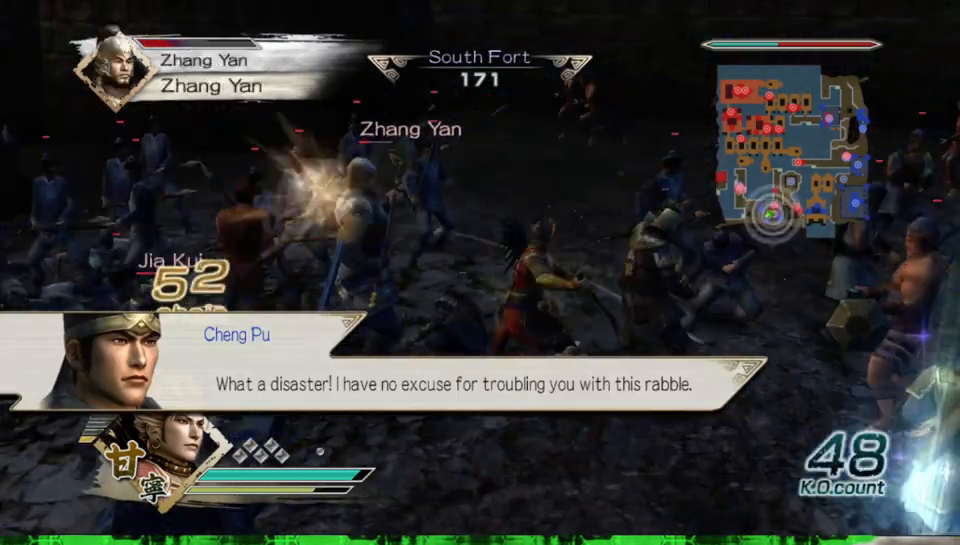
{"buttons": ["X"], "left_stick": "up-left", "right_stick": "center"}
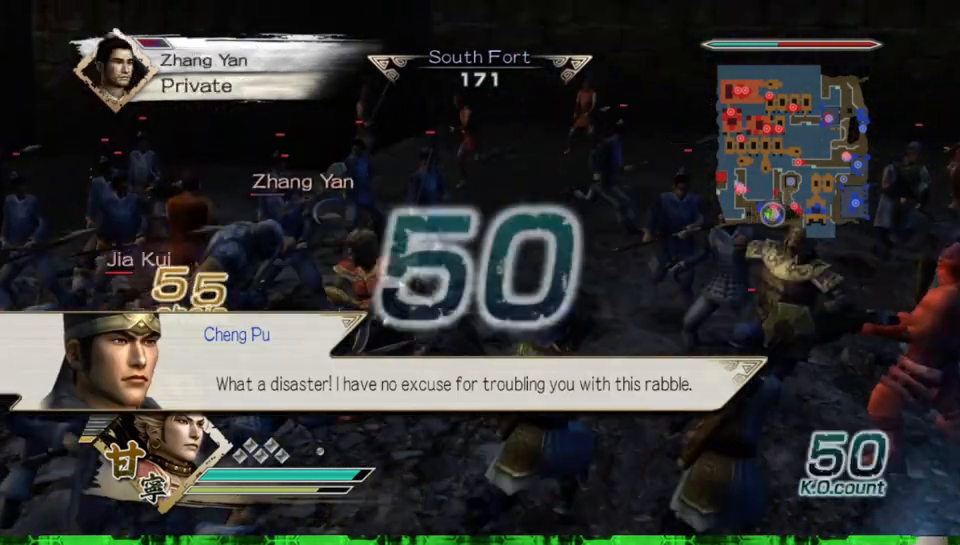
{"buttons": [], "left_stick": "up-left", "right_stick": "center"}
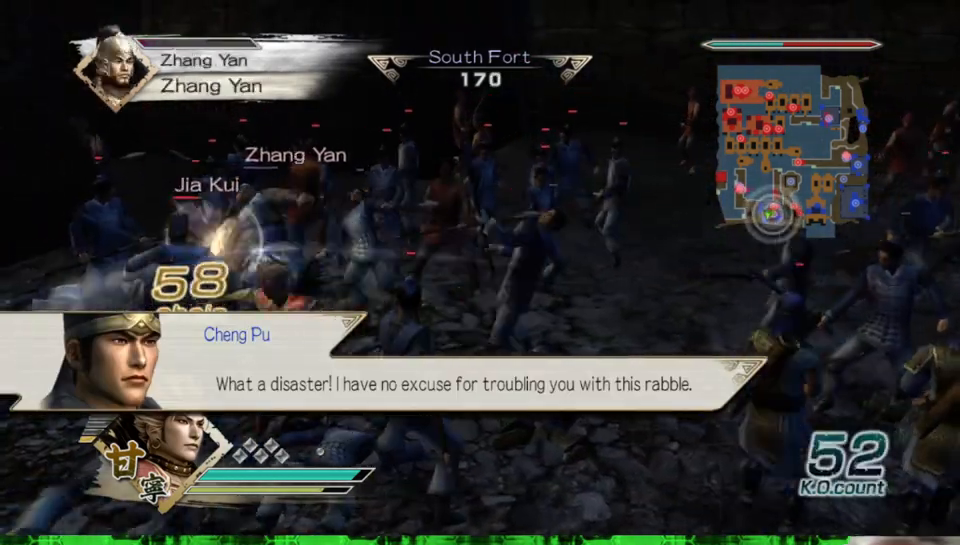
{"buttons": [], "left_stick": "up", "right_stick": "right", "events": [[367, "right_stick", "right"], [433, "left_stick", "up"]]}
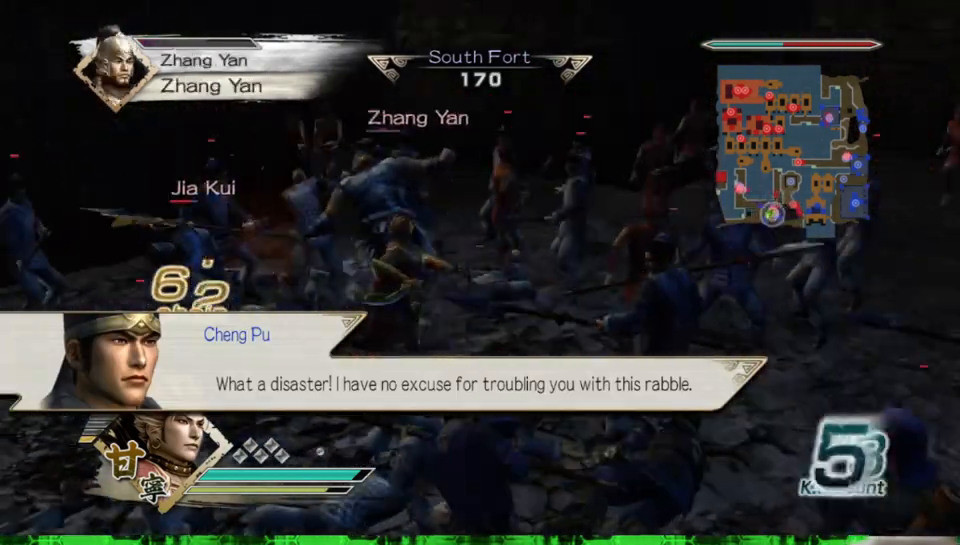
{"buttons": ["Y"], "left_stick": "left", "right_stick": "center", "events": [[67, "left_stick", "center"], [333, "left_stick", "down-left"], [367, "right_stick", "center"], [417, "Y", "down"], [450, "left_stick", "left"]]}
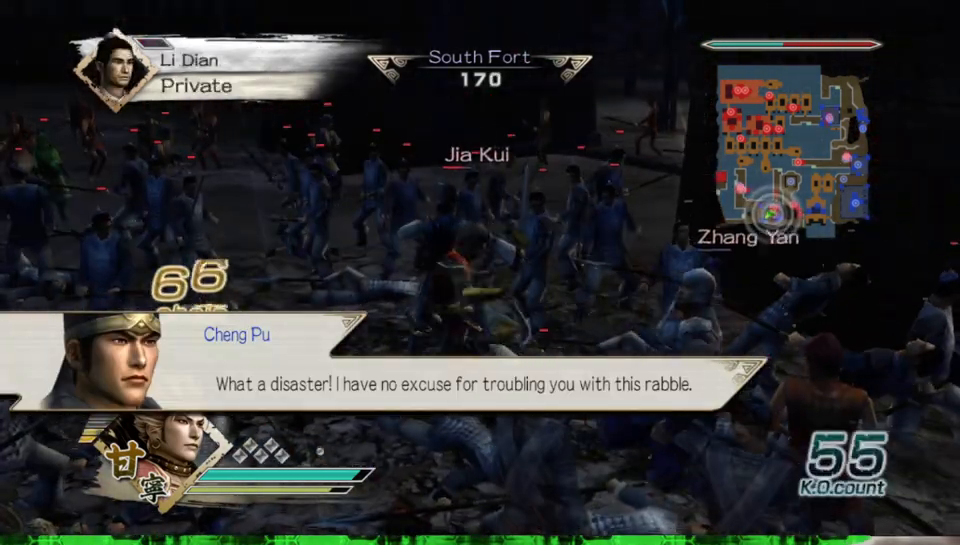
{"buttons": ["Y"], "left_stick": "up", "right_stick": "center", "events": [[50, "Y", "up"], [117, "Y", "down"], [233, "Y", "up"], [283, "left_stick", "up"], [300, "Y", "down"], [417, "Y", "up"], [500, "Y", "down"]]}
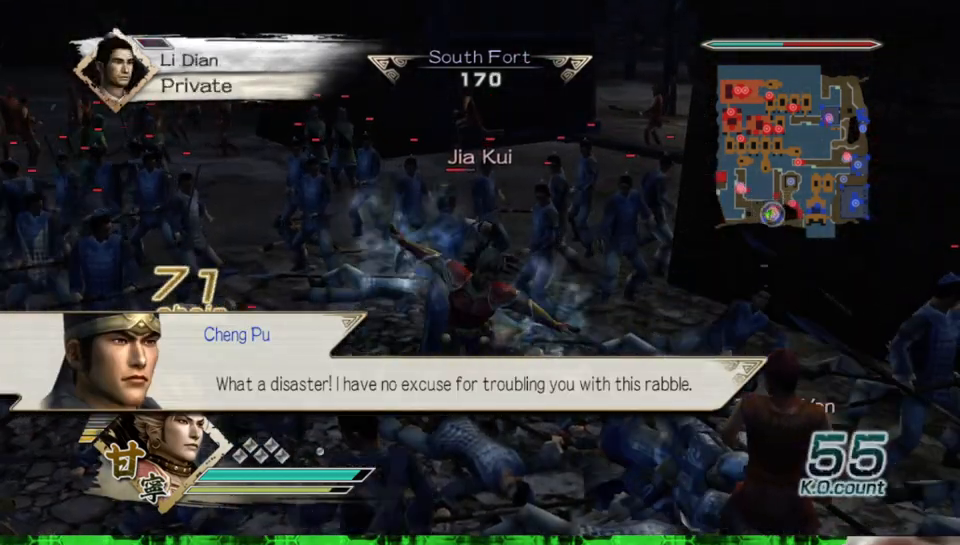
{"buttons": ["X"], "left_stick": "left", "right_stick": "center"}
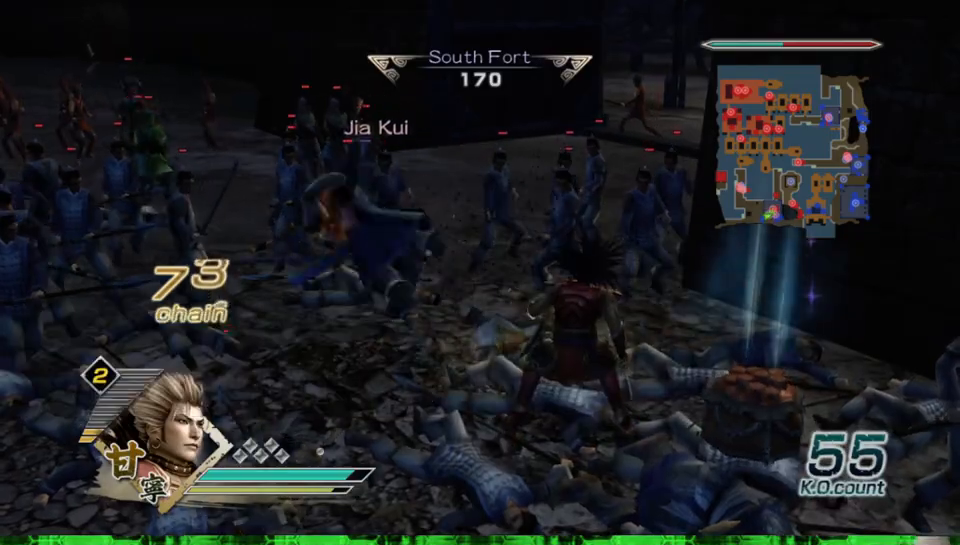
{"buttons": [], "left_stick": "left", "right_stick": "center"}
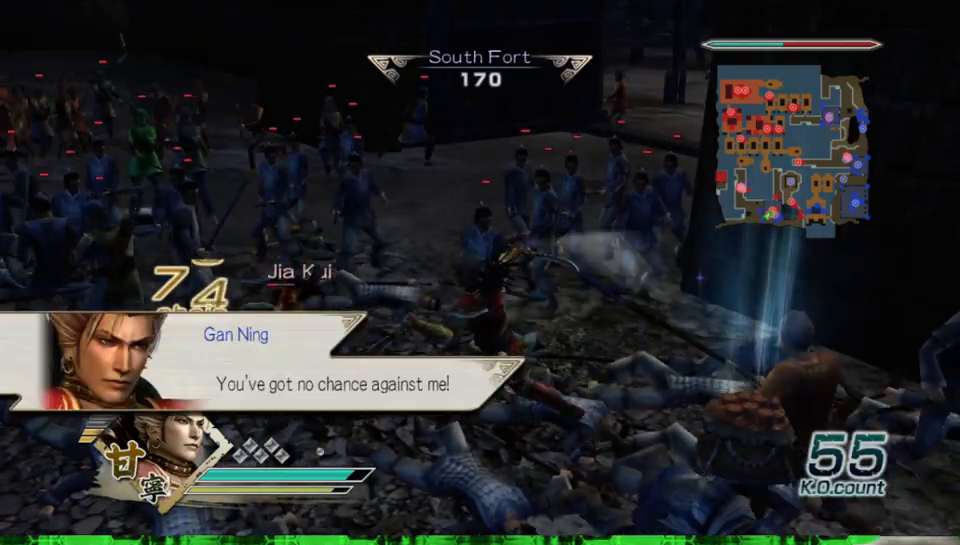
{"buttons": [], "left_stick": "up", "right_stick": "center", "events": [[350, "left_stick", "up"]]}
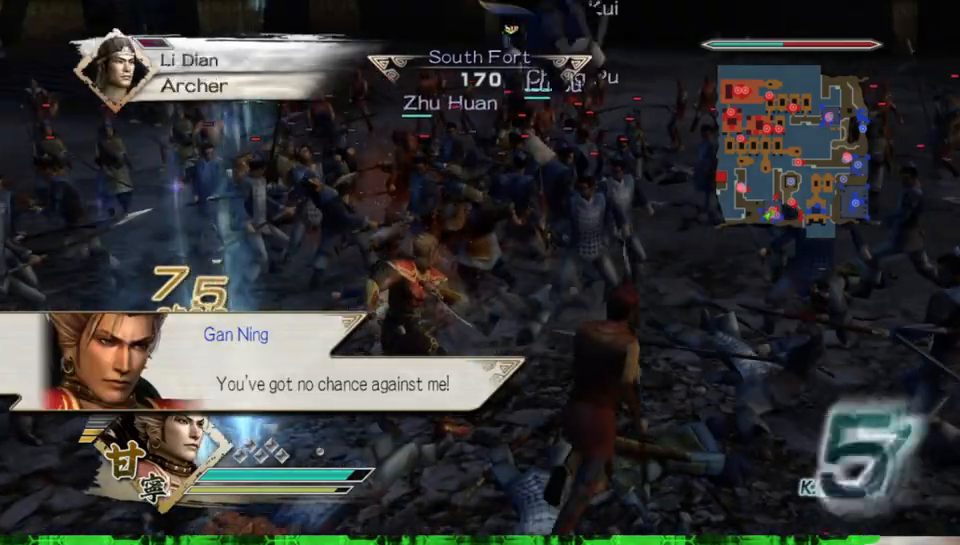
{"buttons": ["X"], "left_stick": "up-right", "right_stick": "center"}
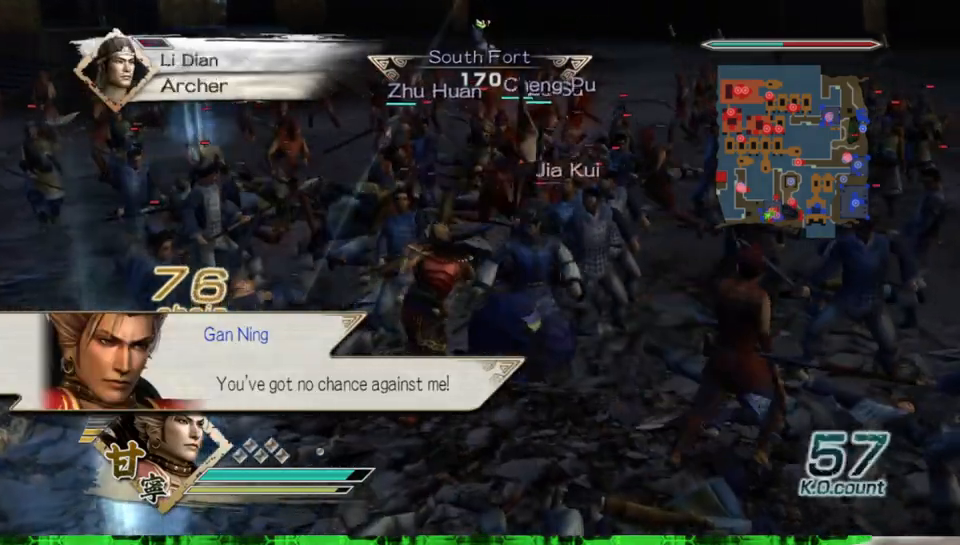
{"buttons": [], "left_stick": "down", "right_stick": "center"}
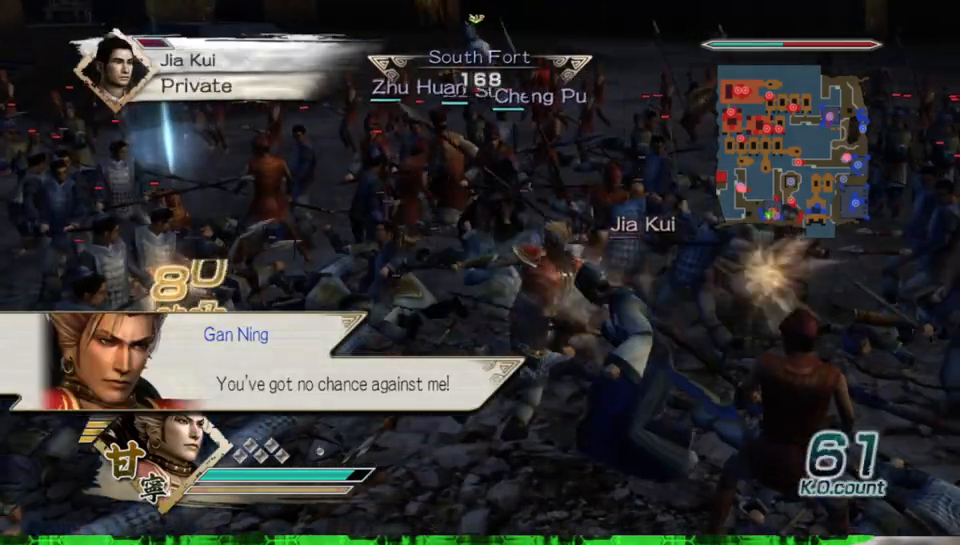
{"buttons": ["X"], "left_stick": "down", "right_stick": "center"}
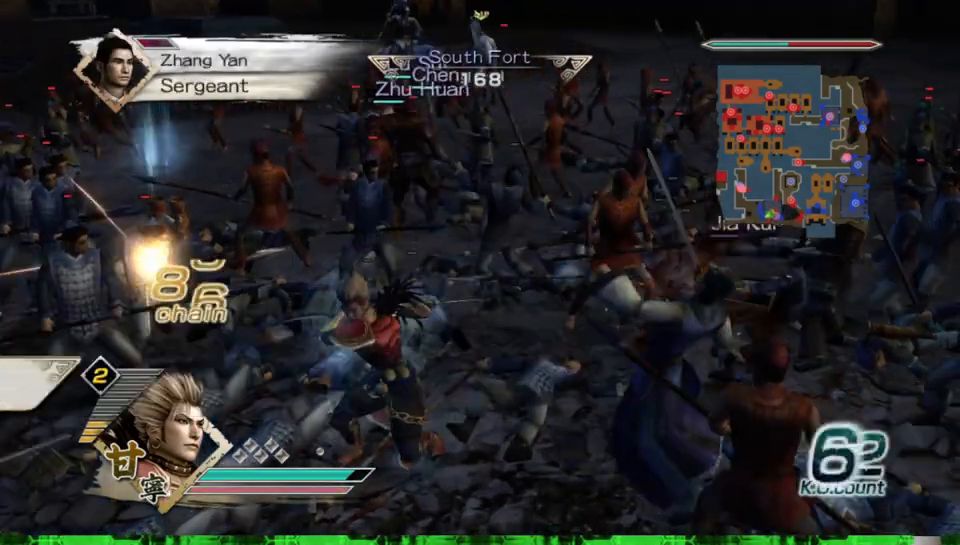
{"buttons": [], "left_stick": "center", "right_stick": "center"}
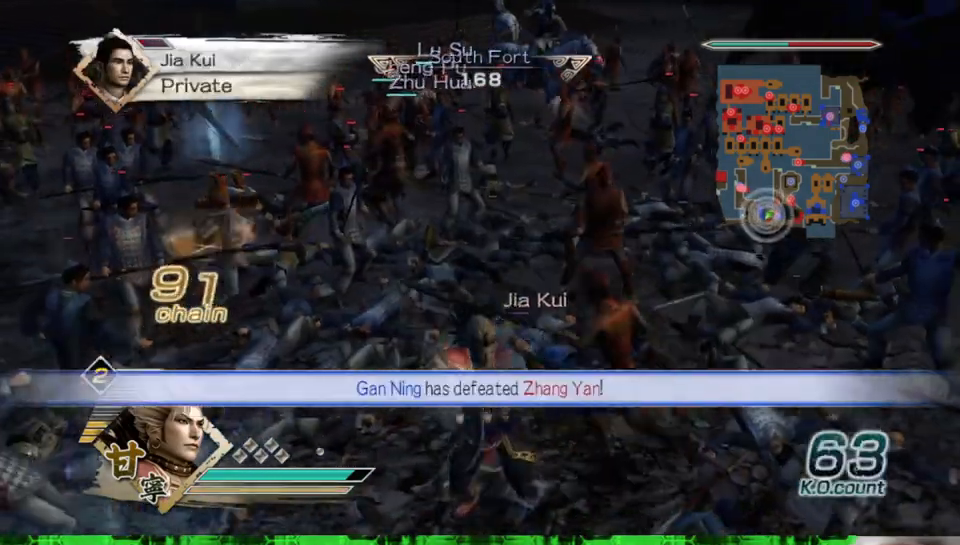
{"buttons": [], "left_stick": "center", "right_stick": "left", "events": [[17, "right_stick", "left"]]}
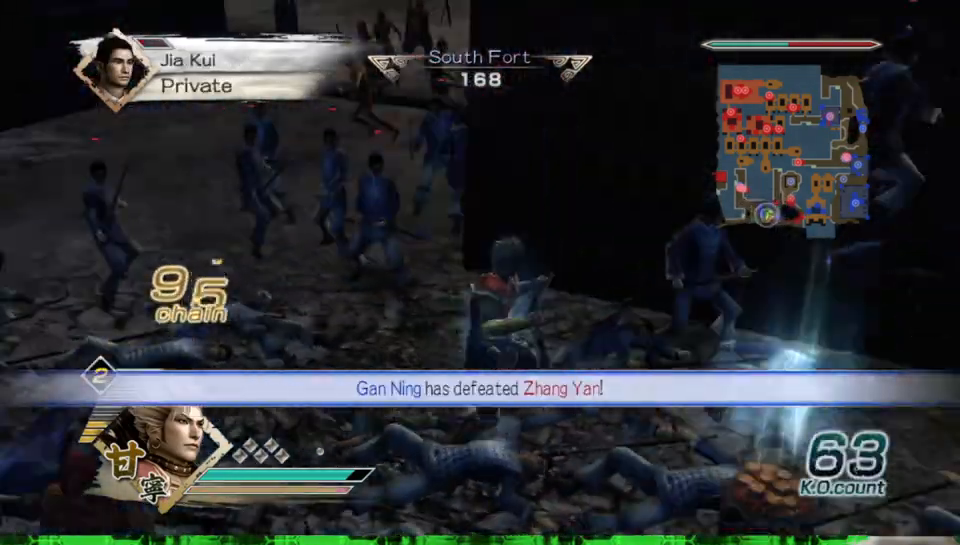
{"buttons": [], "left_stick": "up-right", "right_stick": "center", "events": [[283, "left_stick", "up-right"], [417, "right_stick", "center"]]}